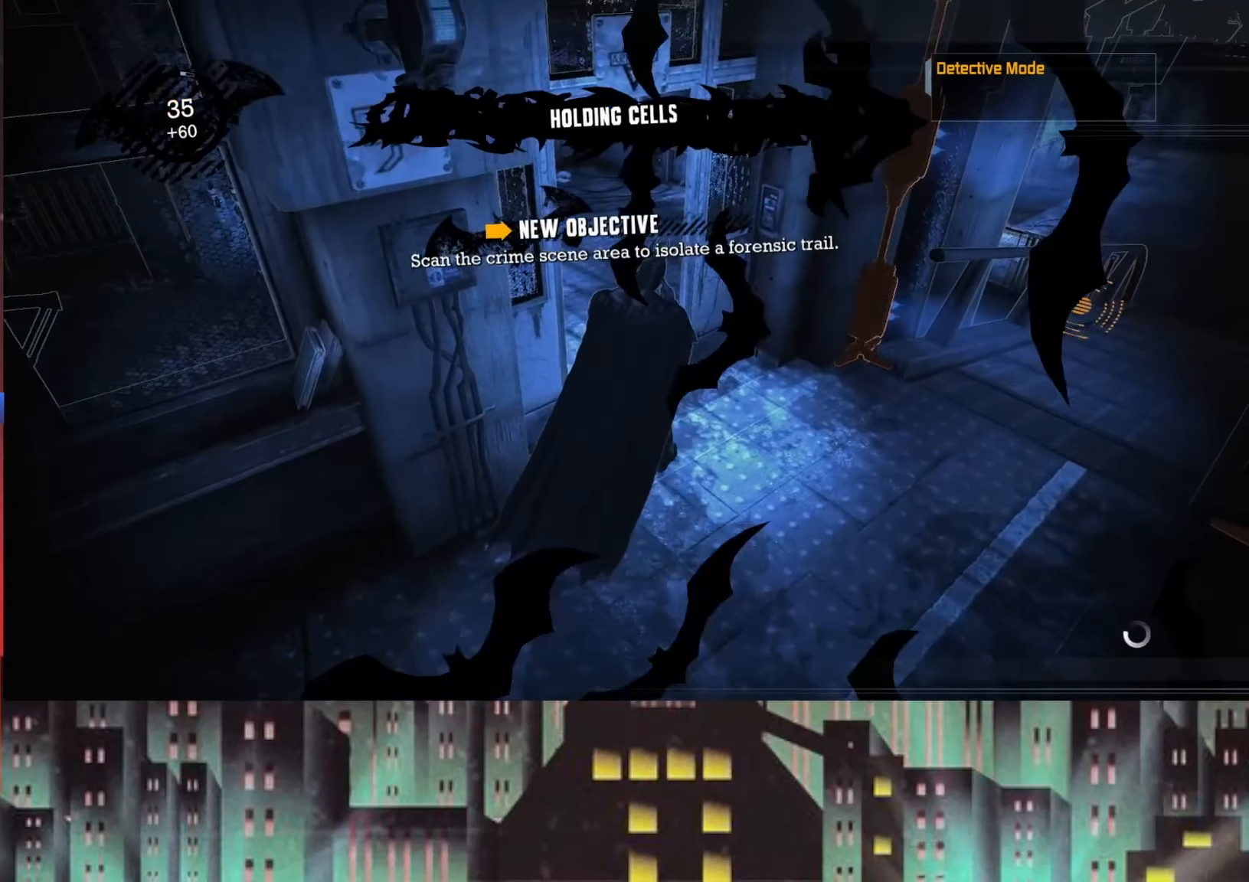
Gameplay with a controller (Xbox layout); each line is a JSON object with the inputs held at the frame after it. "button_events" lists button changes between this image and that frame as [ms after this image, input, new state], when the widget could be followed in between (sticks are given only as held states).
{"buttons": ["B"], "left_stick": "up", "right_stick": "center", "button_events": [[333, "B", "down"]]}
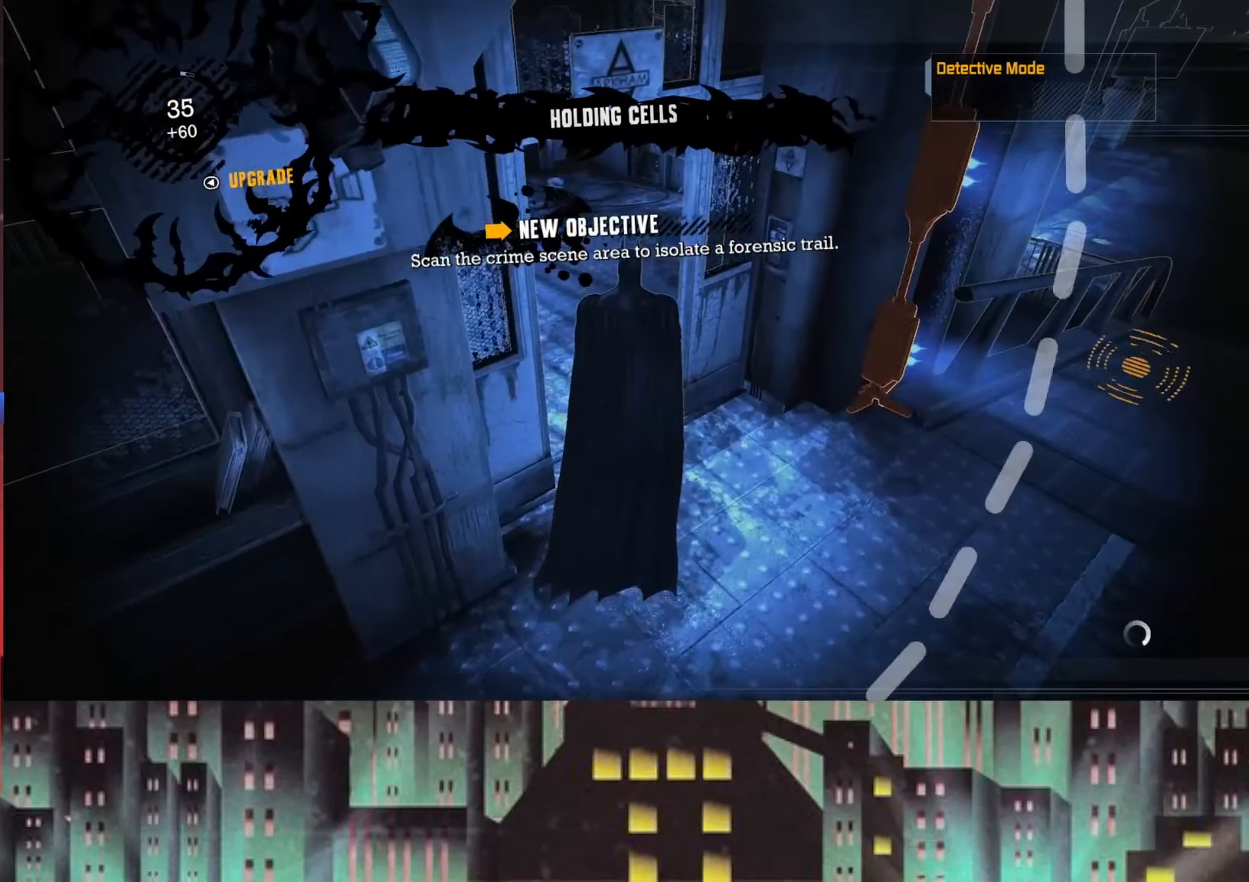
{"buttons": [], "left_stick": "up-left", "right_stick": "up-left", "button_events": [[42, "B", "up"]]}
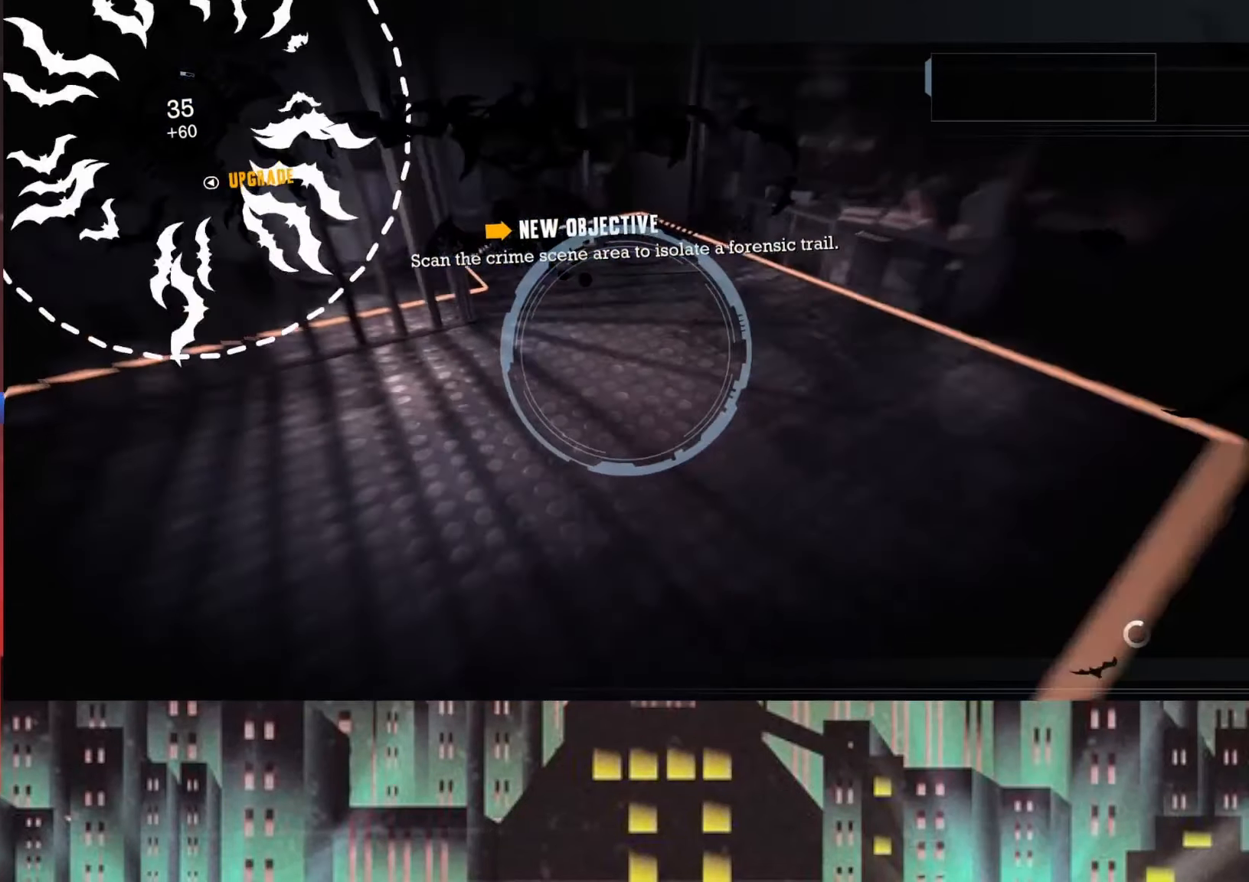
{"buttons": ["A"], "left_stick": "center", "right_stick": "center", "button_events": [[375, "A", "down"]]}
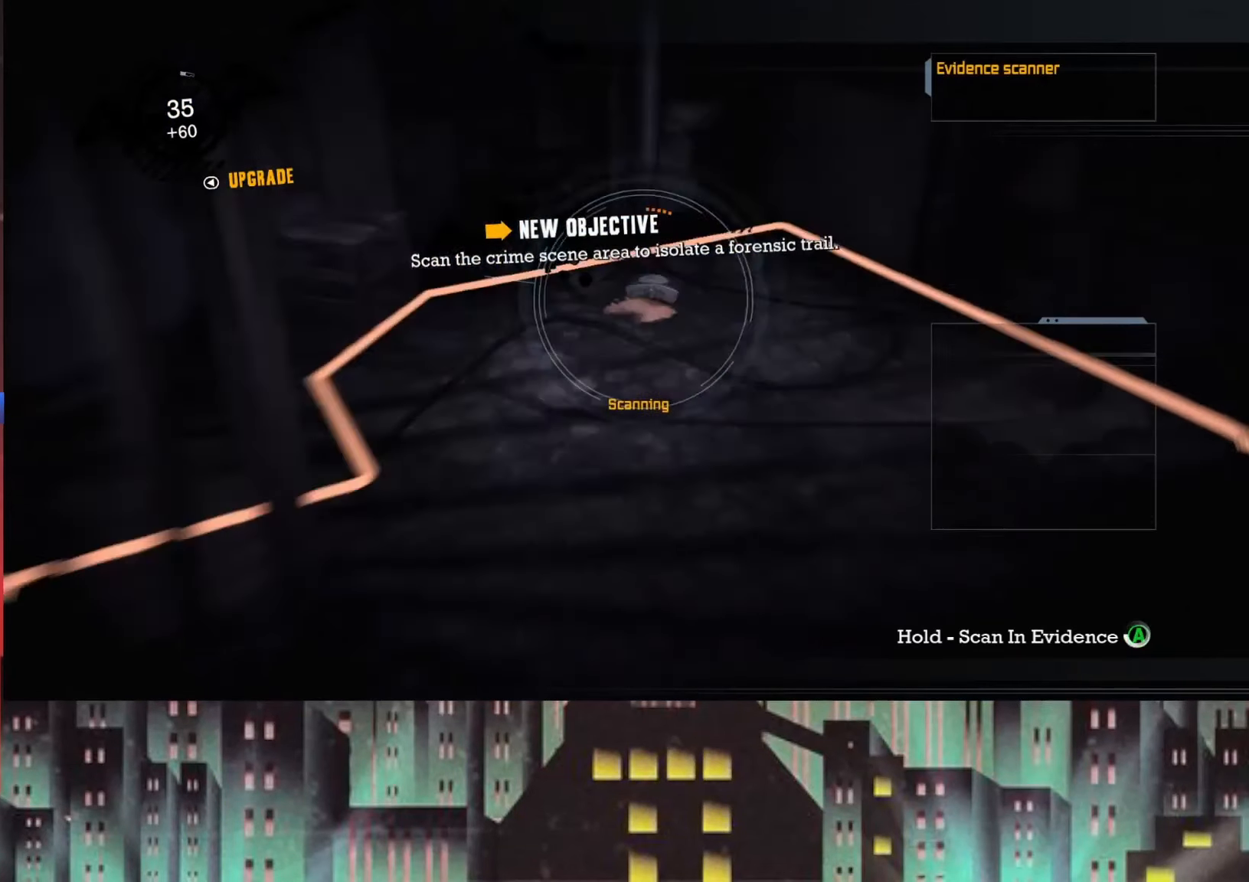
{"buttons": ["A"], "left_stick": "center", "right_stick": "center", "button_events": []}
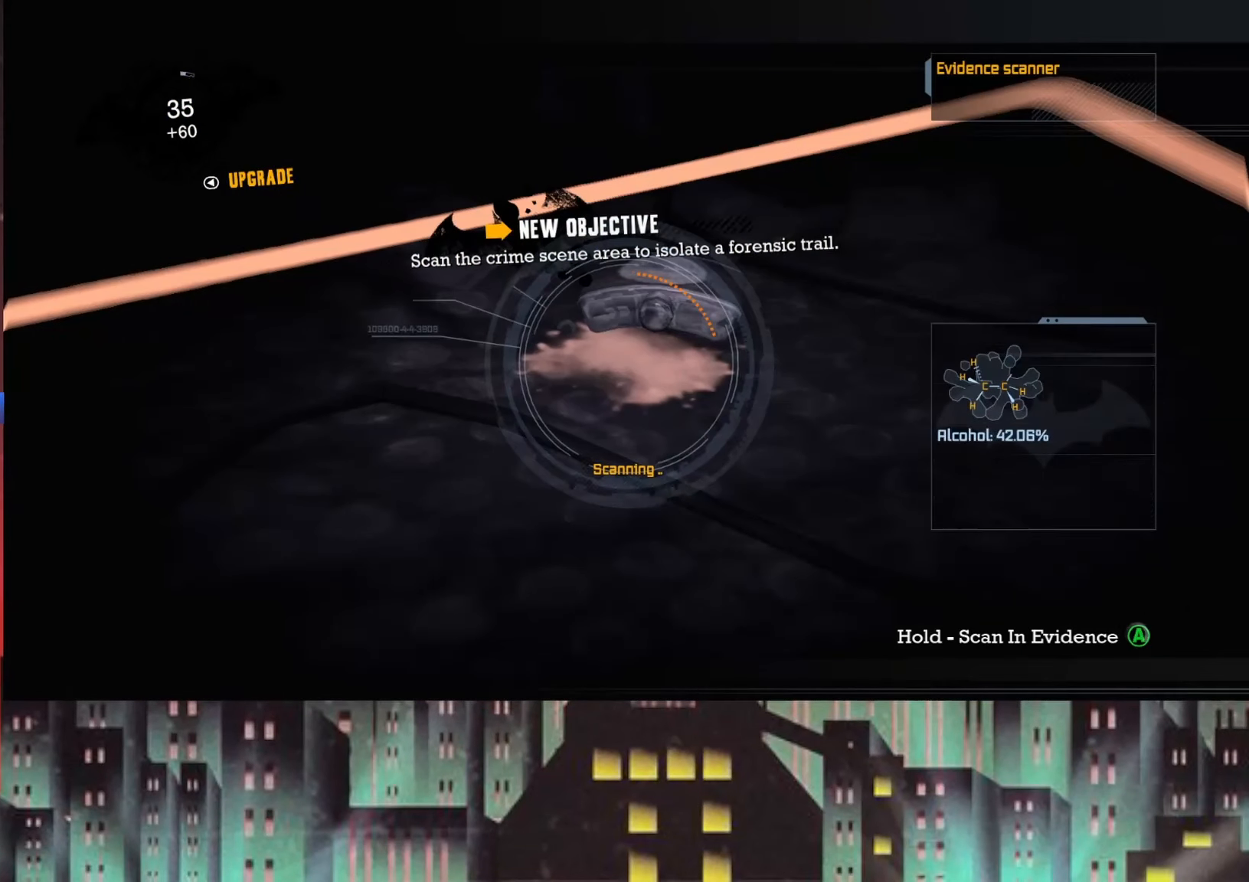
{"buttons": ["A"], "left_stick": "center", "right_stick": "center", "button_events": []}
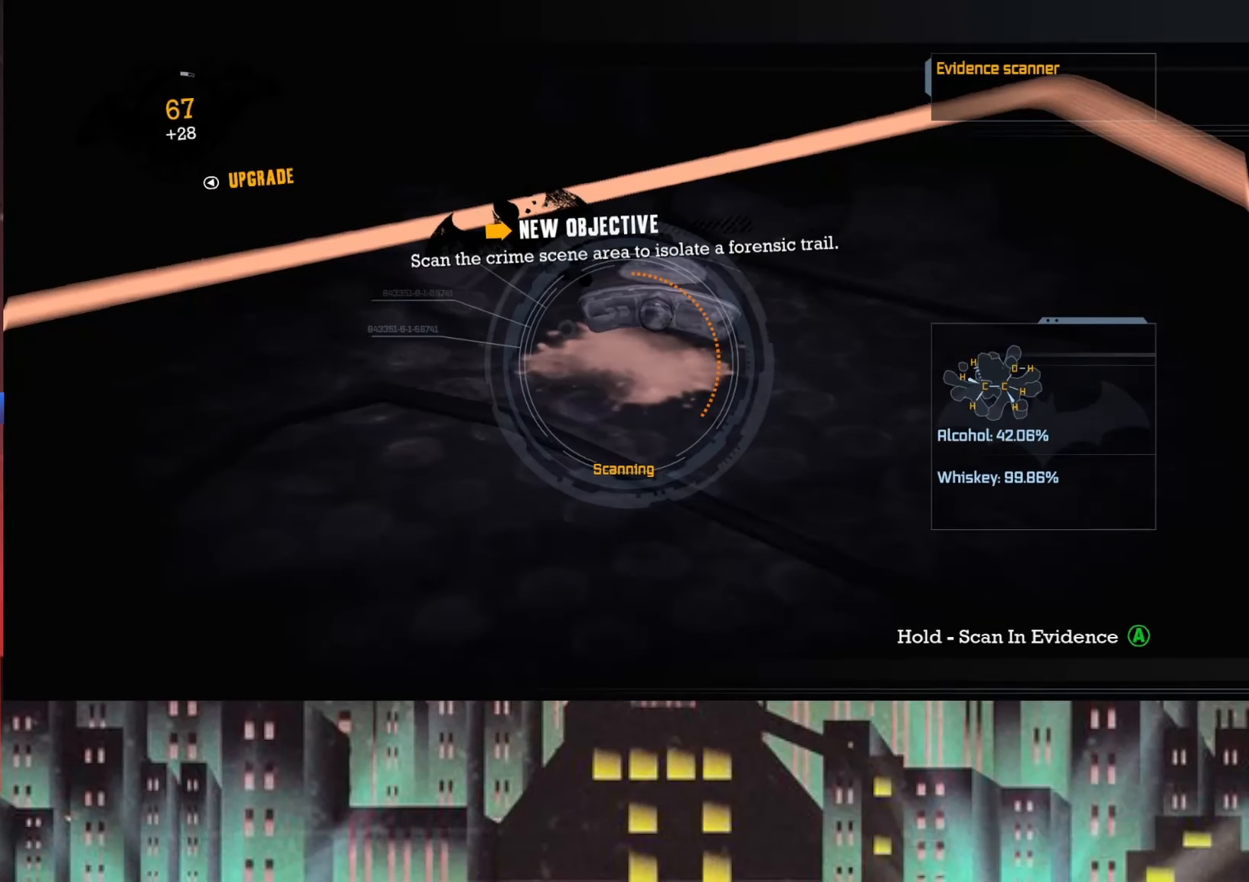
{"buttons": ["A"], "left_stick": "center", "right_stick": "center", "button_events": []}
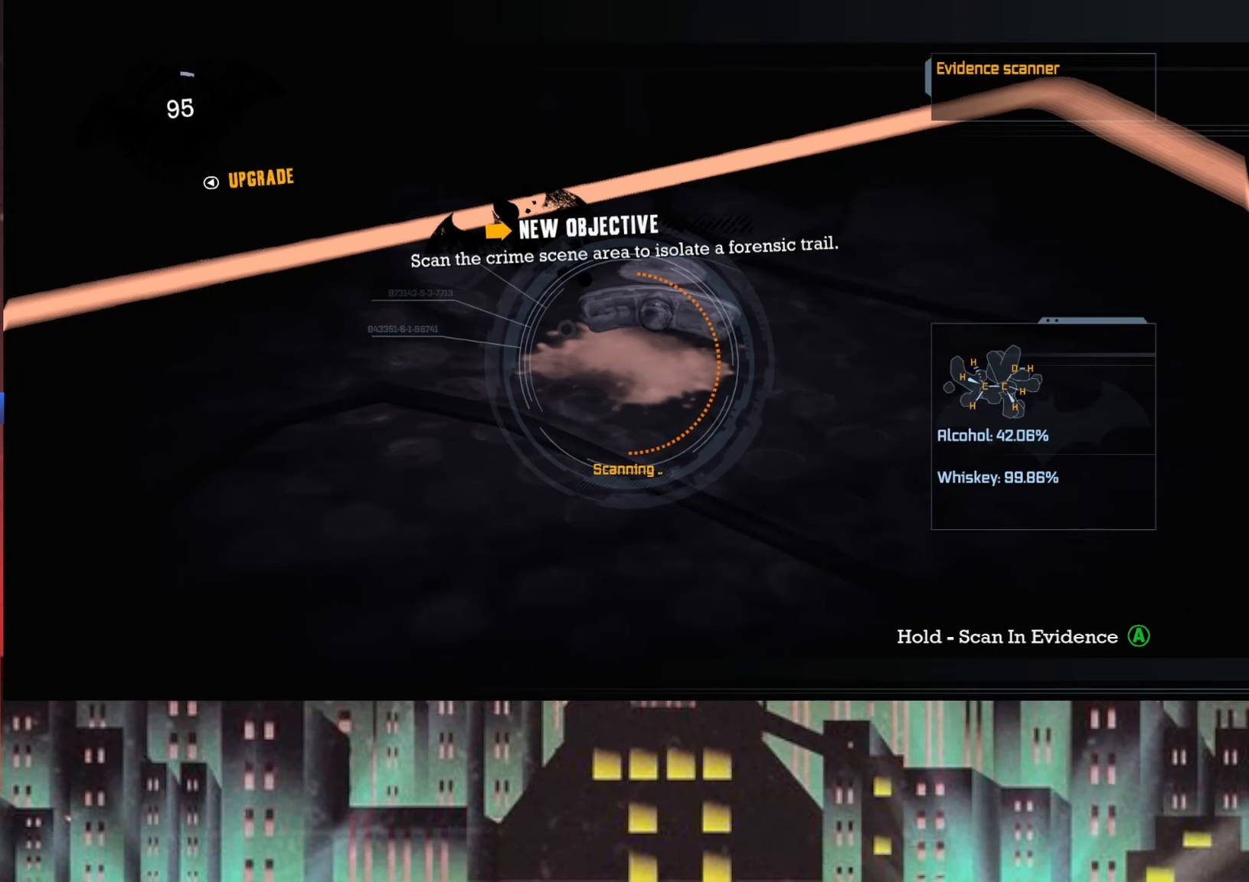
{"buttons": ["A"], "left_stick": "center", "right_stick": "center", "button_events": []}
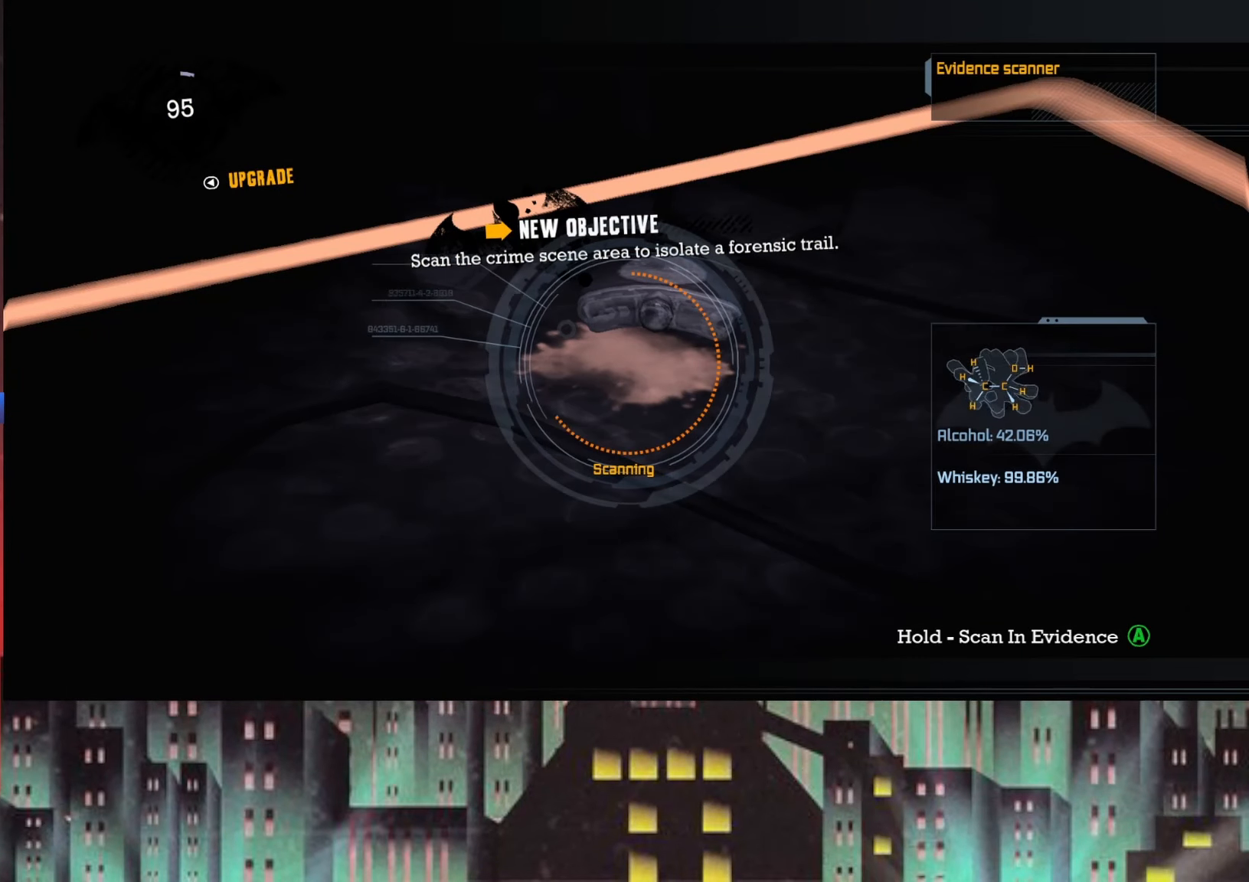
{"buttons": ["A"], "left_stick": "center", "right_stick": "center", "button_events": []}
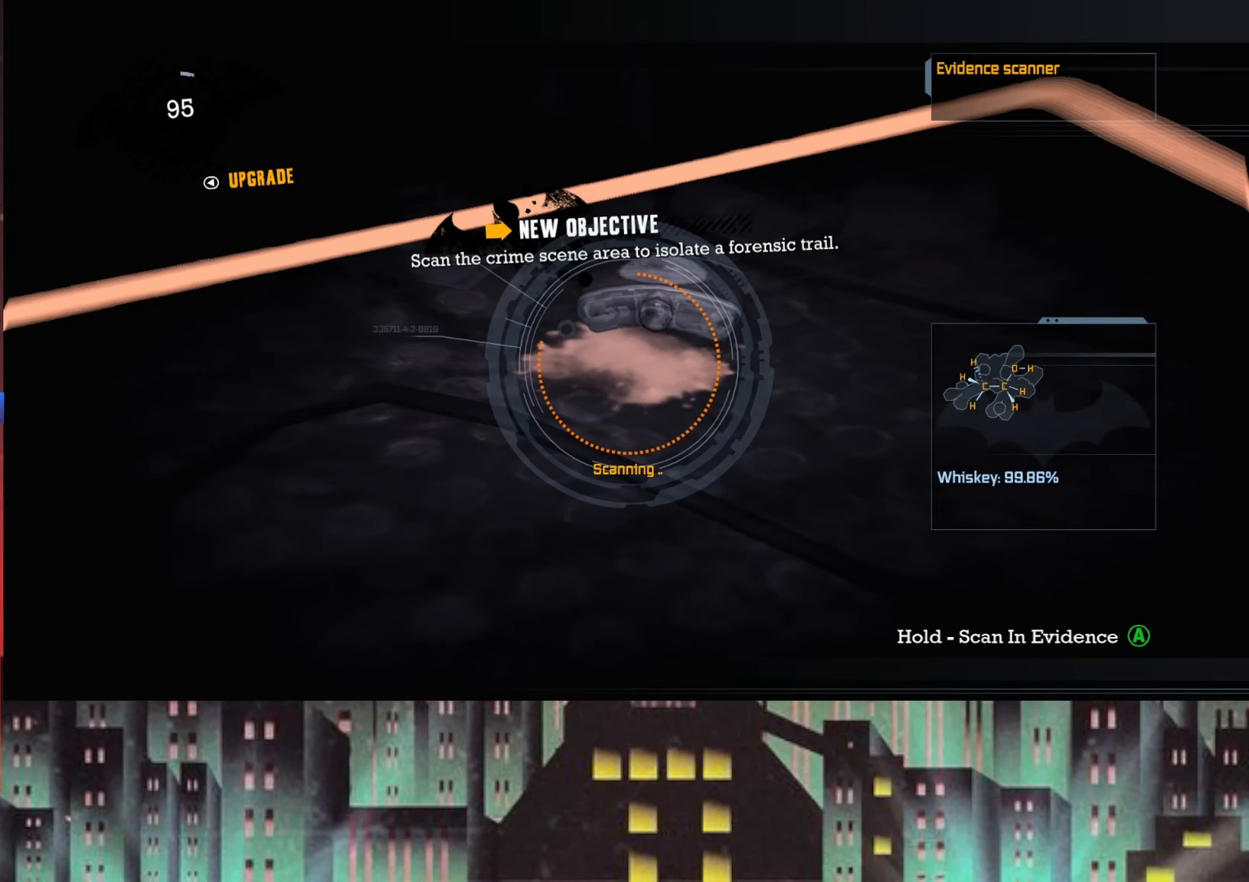
{"buttons": ["A"], "left_stick": "center", "right_stick": "center", "button_events": []}
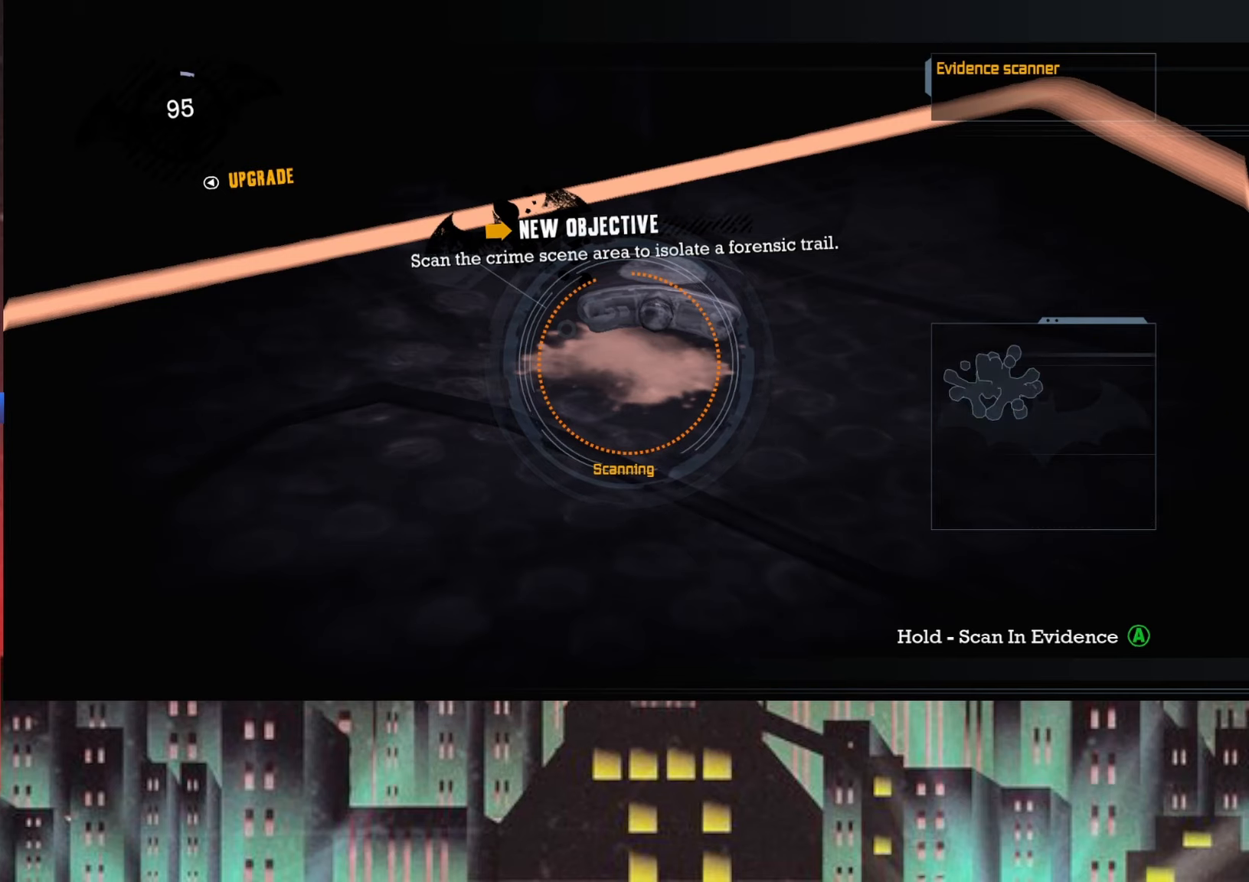
{"buttons": ["A"], "left_stick": "down", "right_stick": "center", "button_events": []}
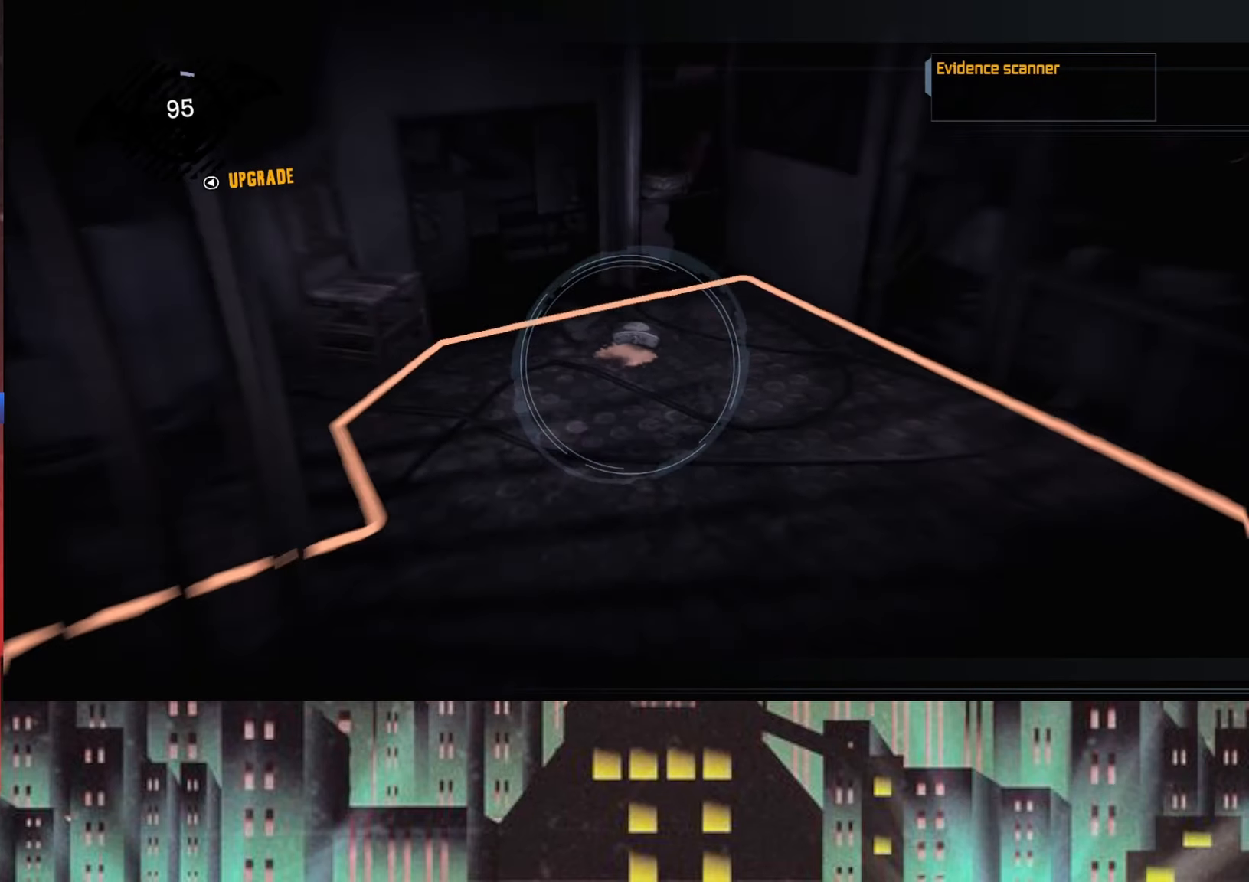
{"buttons": [], "left_stick": "down", "right_stick": "left", "button_events": [[41, "A", "up"]]}
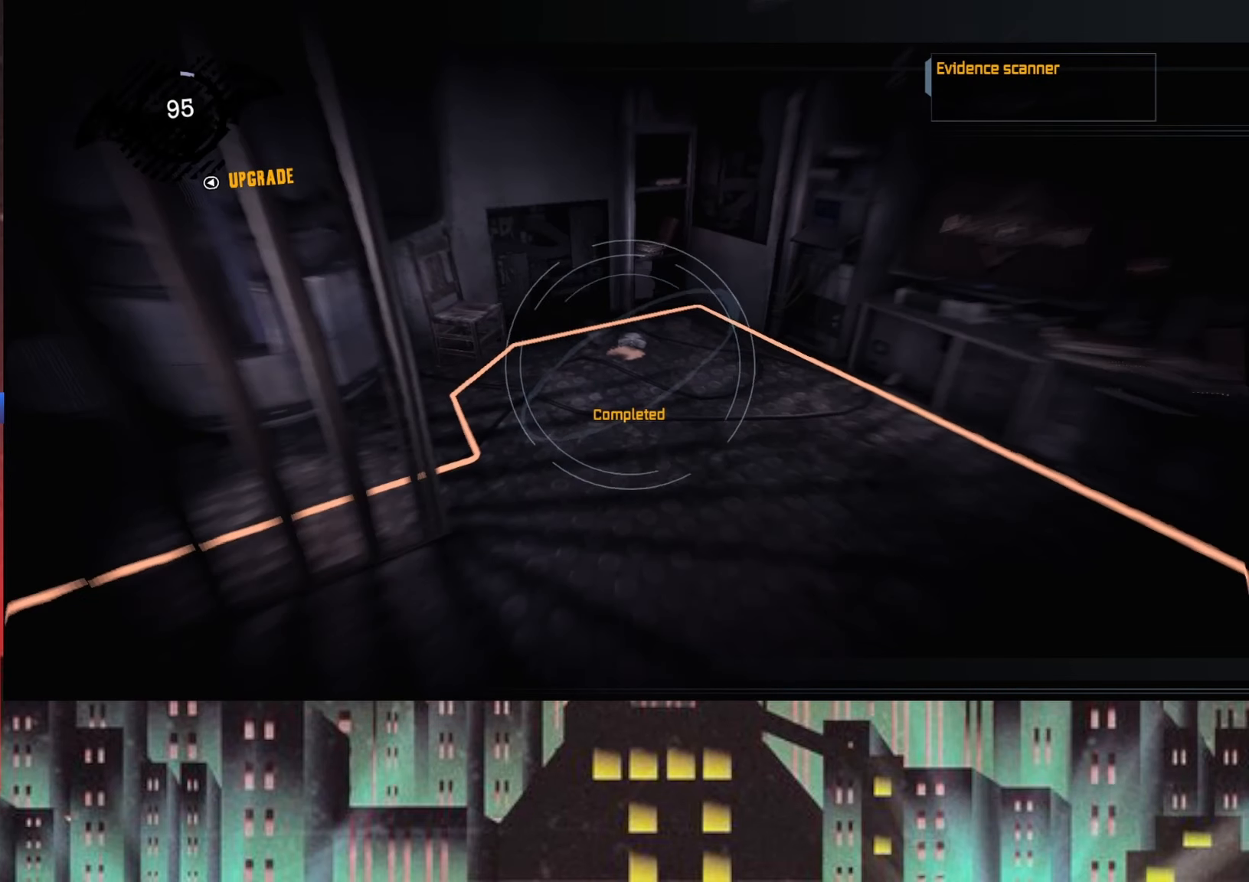
{"buttons": [], "left_stick": "down-left", "right_stick": "left", "button_events": []}
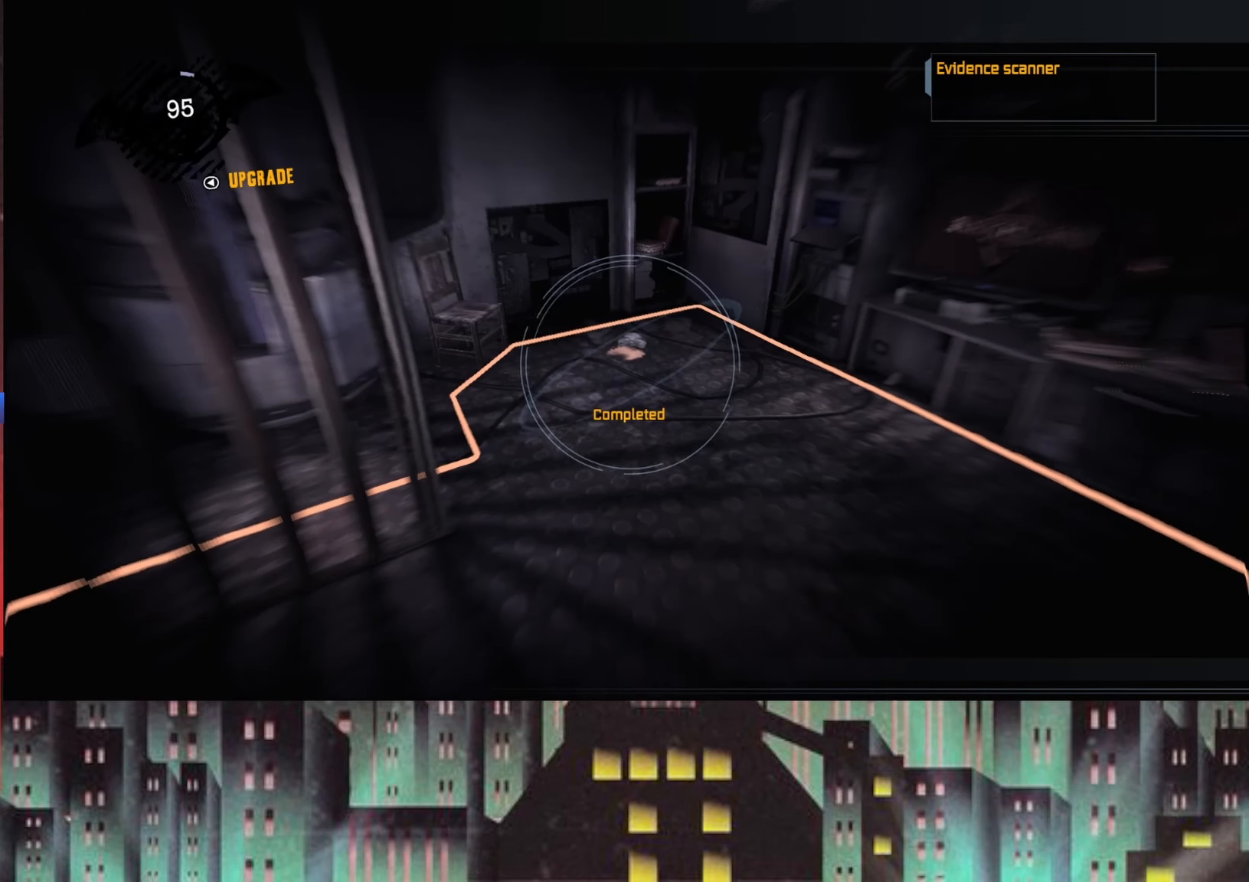
{"buttons": [], "left_stick": "down-left", "right_stick": "left", "button_events": []}
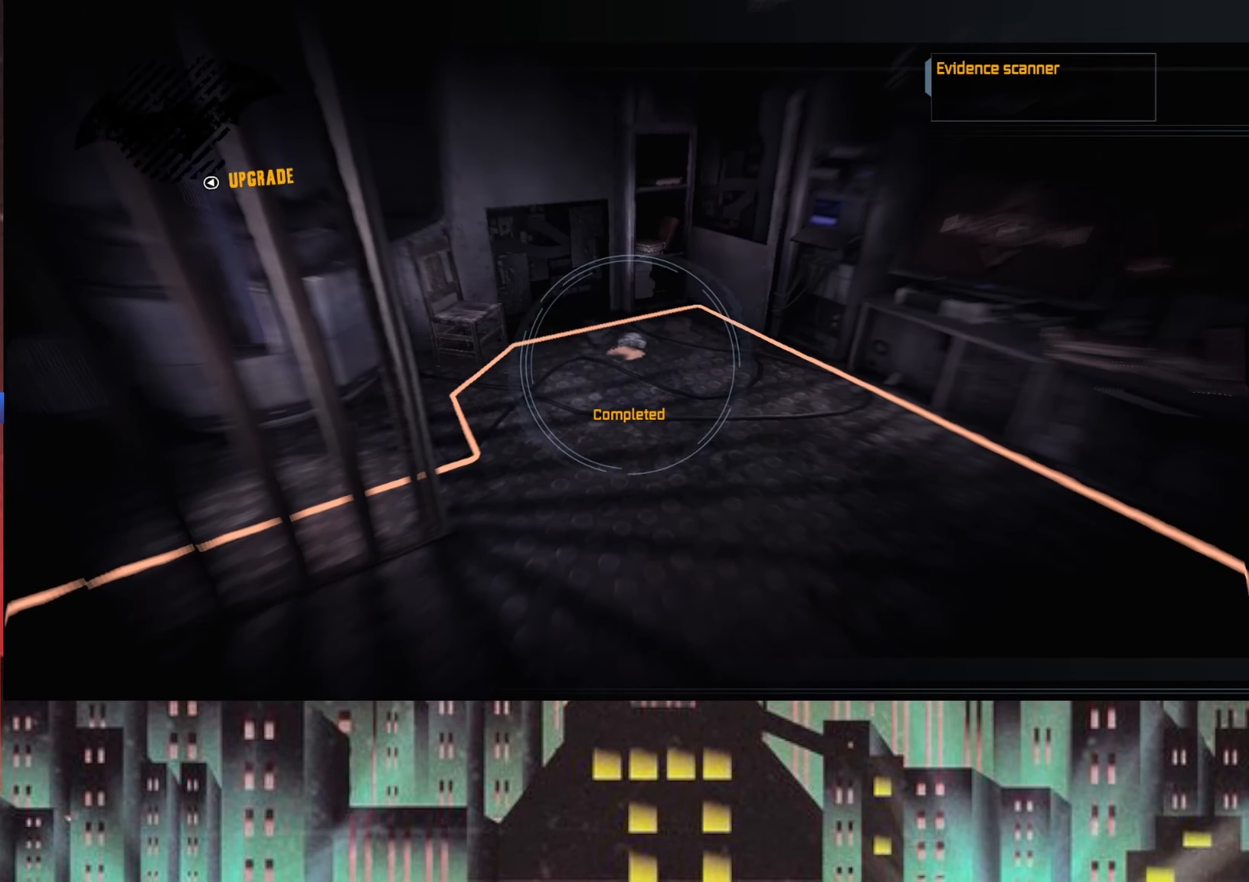
{"buttons": [], "left_stick": "down-left", "right_stick": "left", "button_events": []}
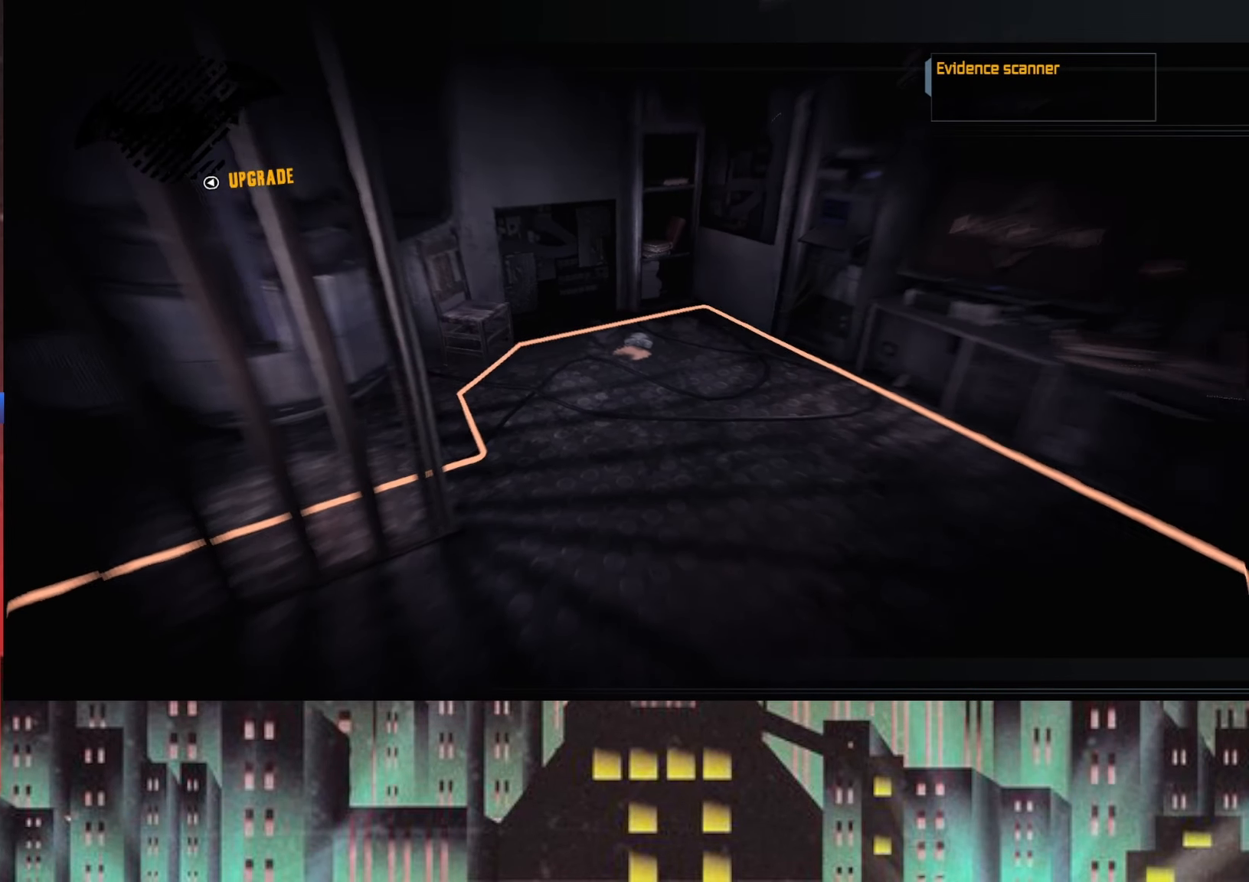
{"buttons": [], "left_stick": "down-left", "right_stick": "left", "button_events": []}
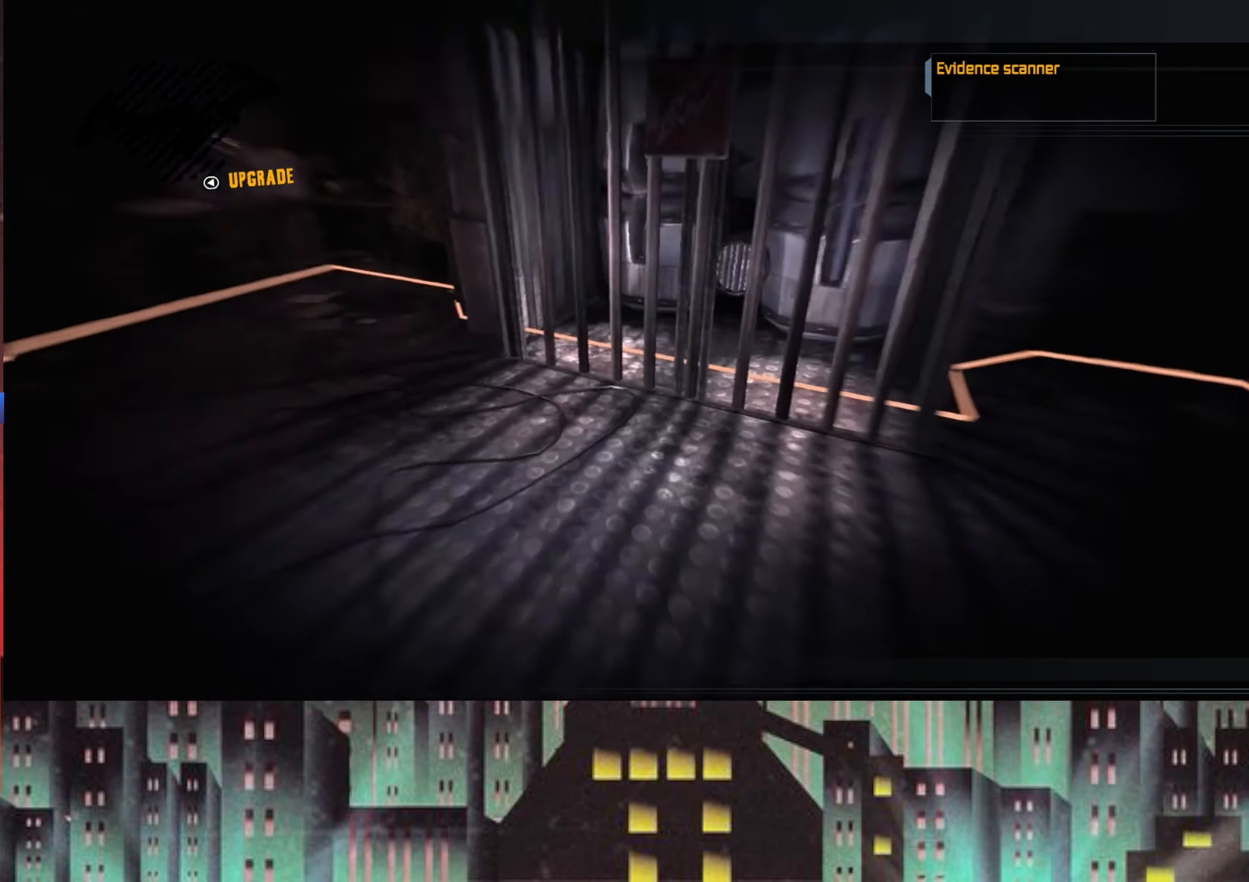
{"buttons": [], "left_stick": "up-left", "right_stick": "left", "button_events": []}